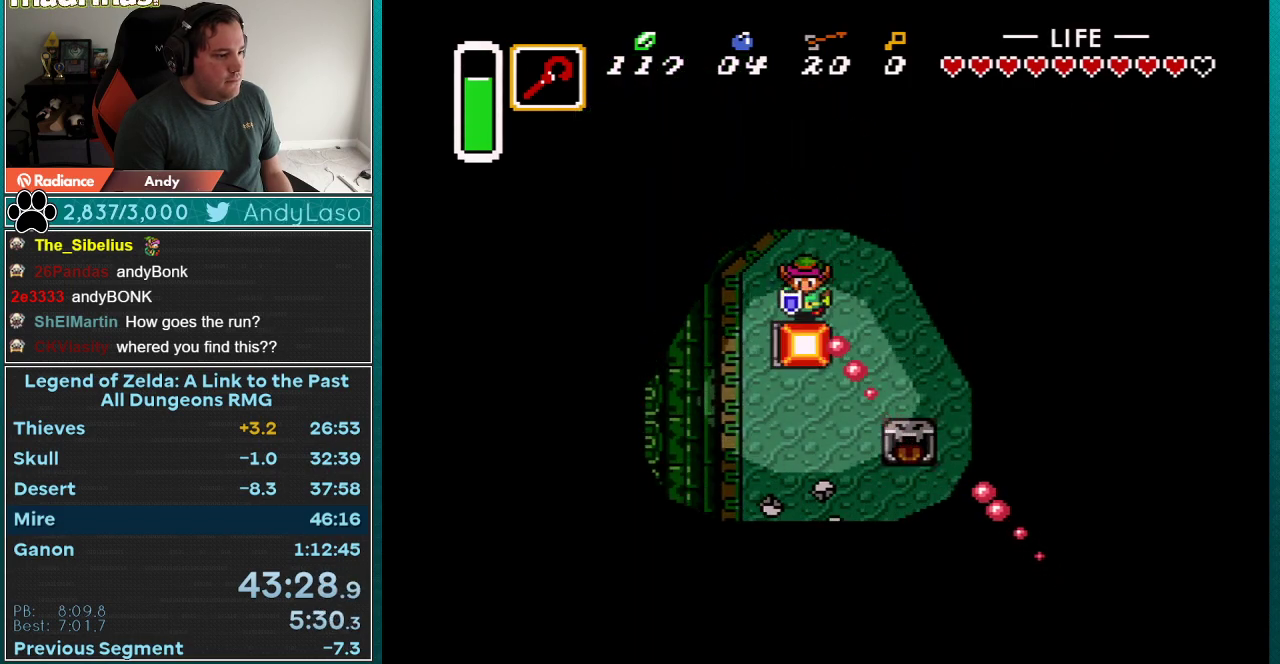
Gameplay with a controller (Nintendo layout); each line is a JSON object with the inputs held at the frame after it. "events" lists button and stick changes between this image and that frame as [ms after this image, input, new state], when the widget could be followed in between. Not read: L3 R3 START.
{"buttons": ["DPAD_DOWN"], "events": [[400, "DPAD_DOWN", "down"], [400, "DPAD_LEFT", "up"]]}
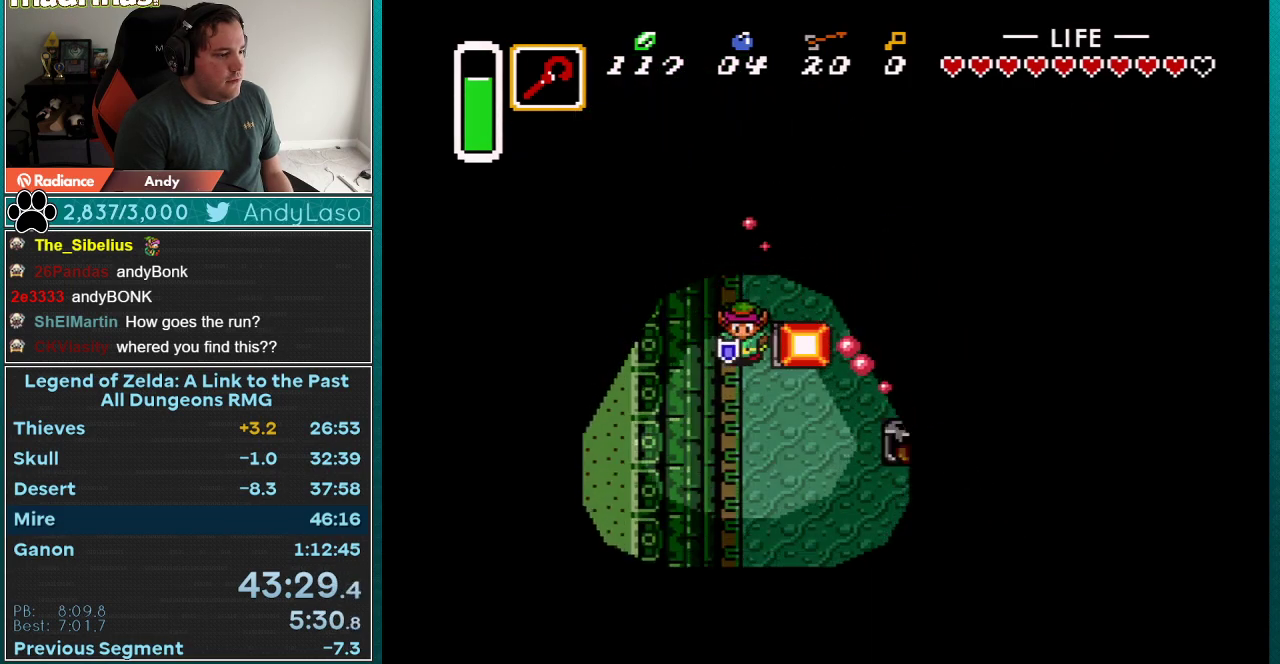
{"buttons": ["DPAD_RIGHT"], "events": [[250, "DPAD_RIGHT", "down"], [467, "DPAD_DOWN", "up"]]}
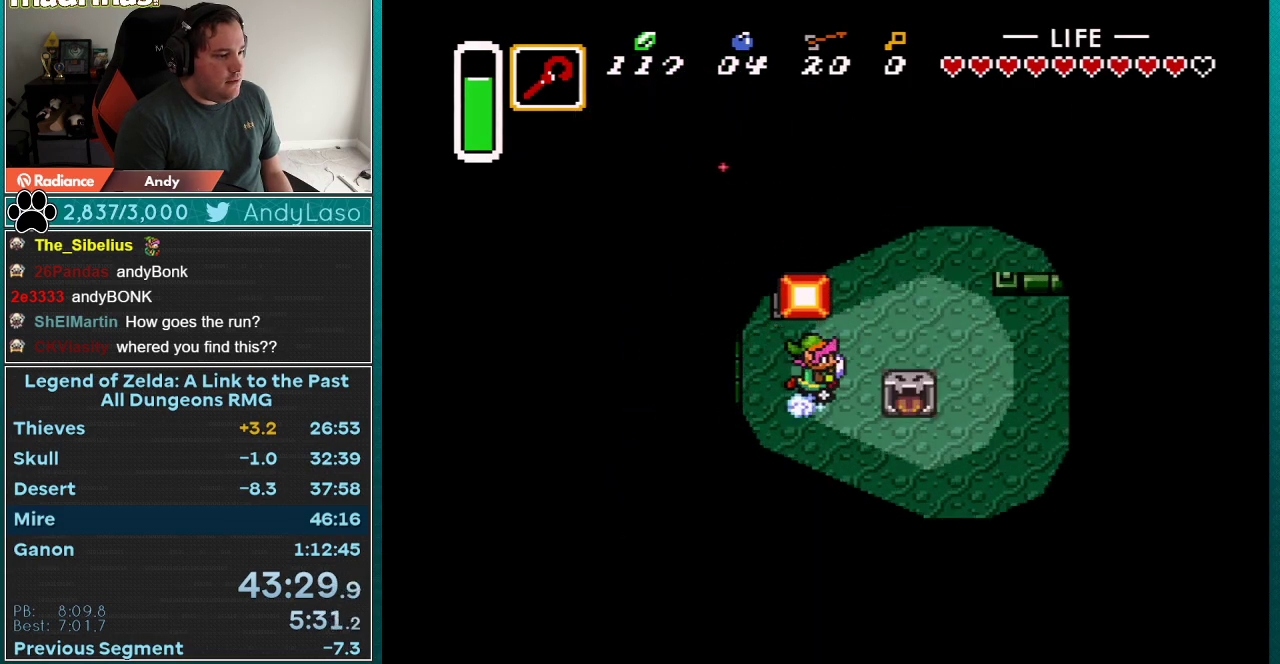
{"buttons": ["A"], "events": [[33, "A", "down"], [117, "DPAD_DOWN", "down"], [150, "DPAD_RIGHT", "up"], [367, "DPAD_DOWN", "up"]]}
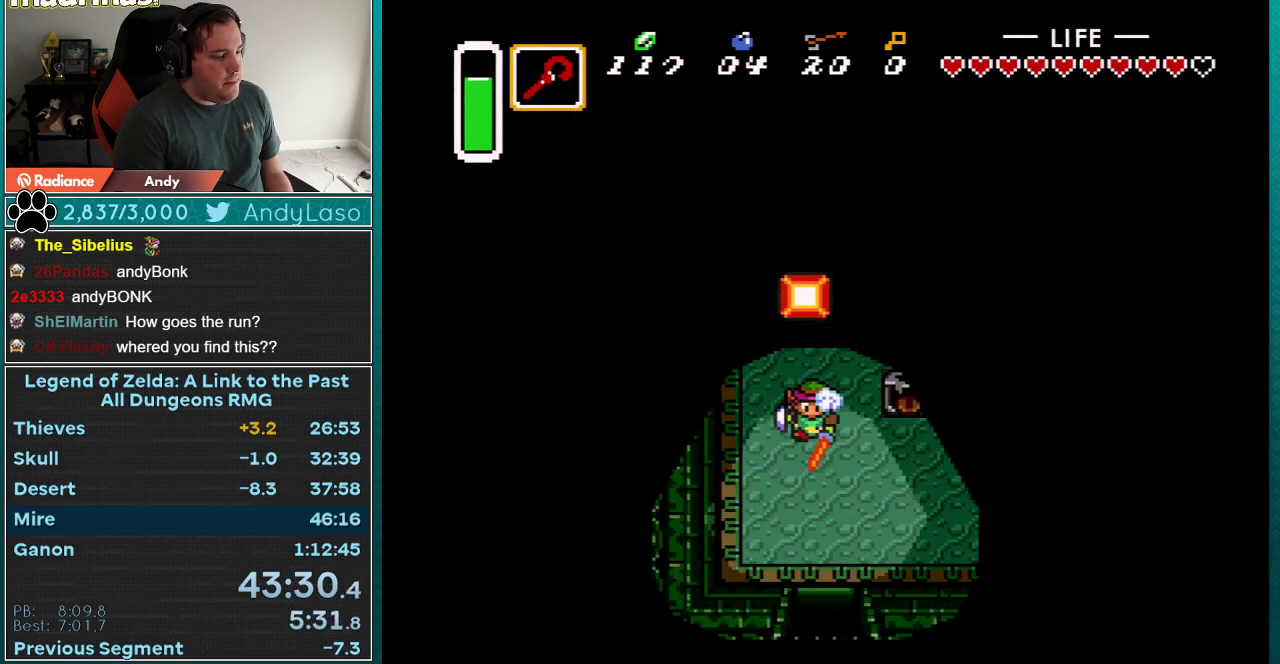
{"buttons": [], "events": [[367, "A", "up"]]}
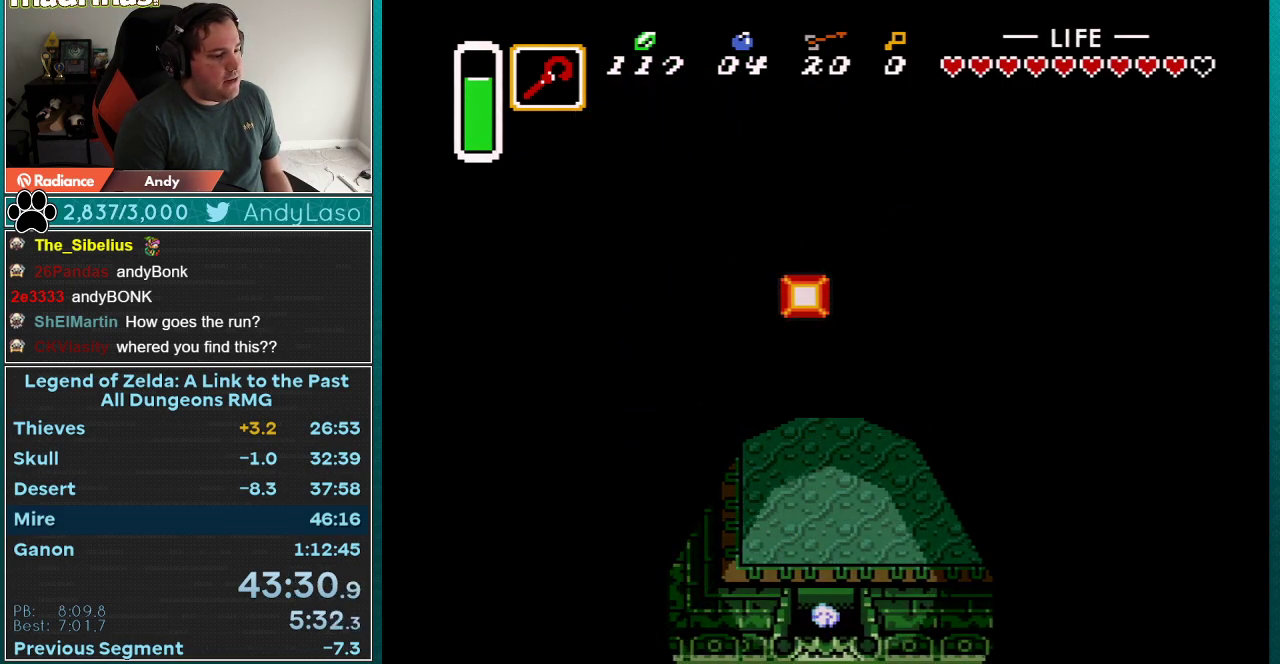
{"buttons": [], "events": []}
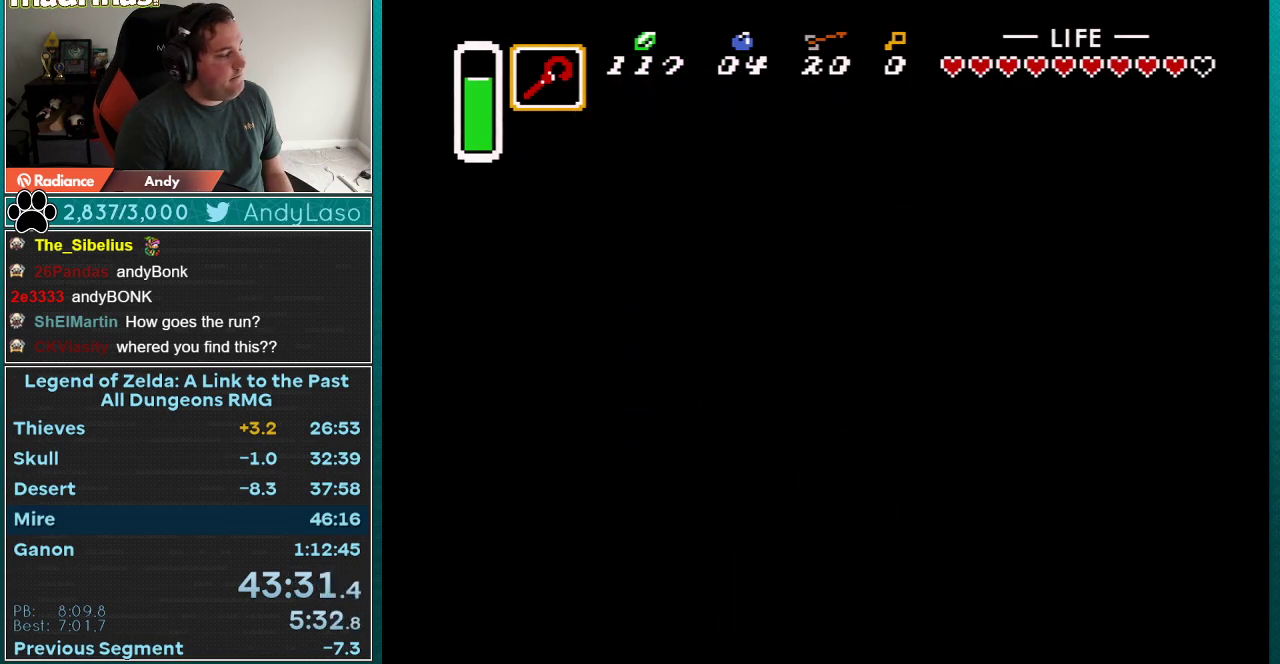
{"buttons": [], "events": []}
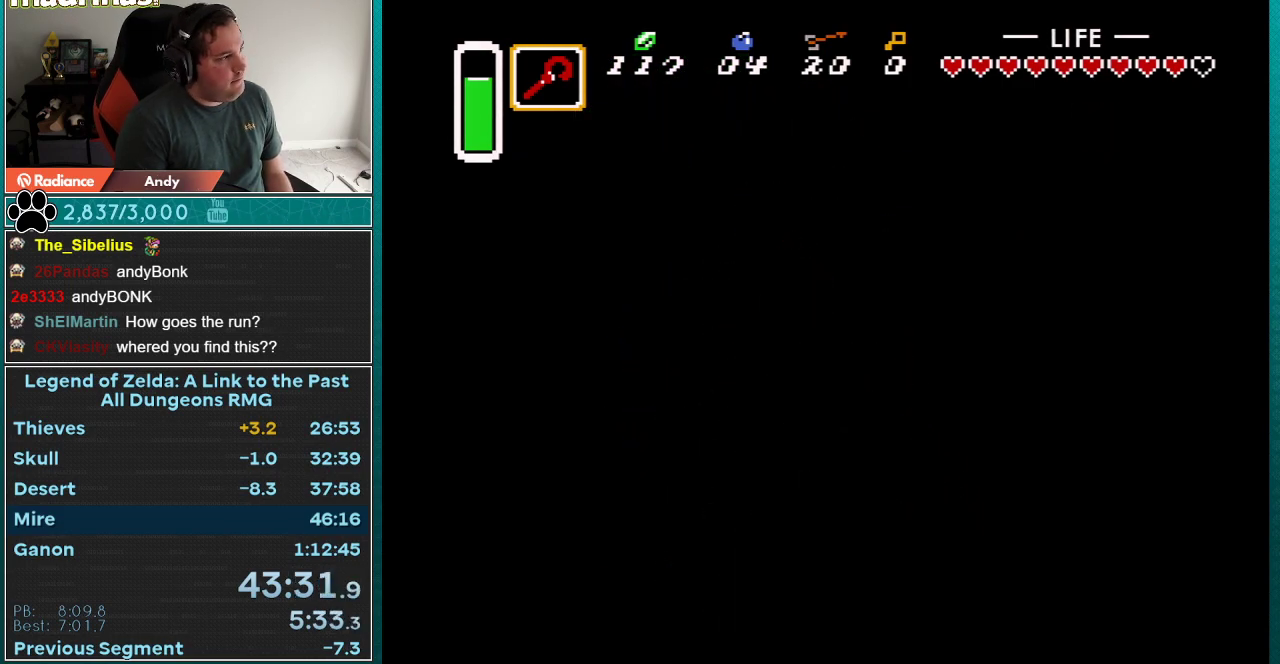
{"buttons": [], "events": []}
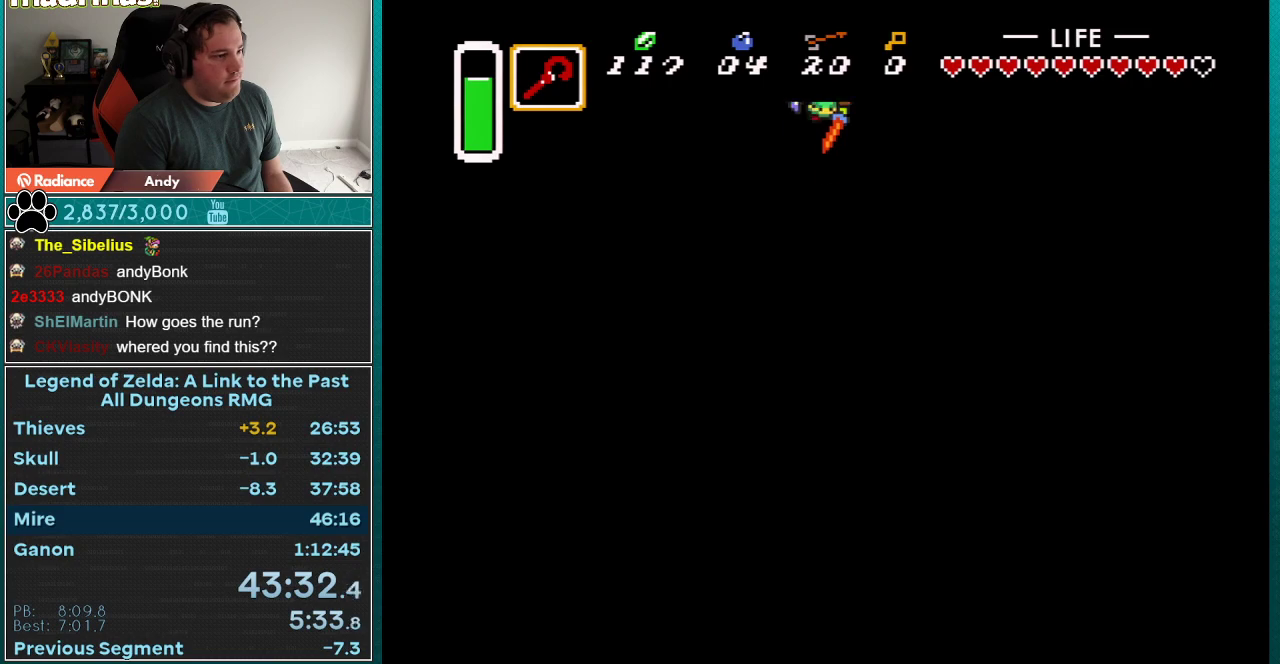
{"buttons": ["DPAD_DOWN"], "events": [[283, "DPAD_DOWN", "down"]]}
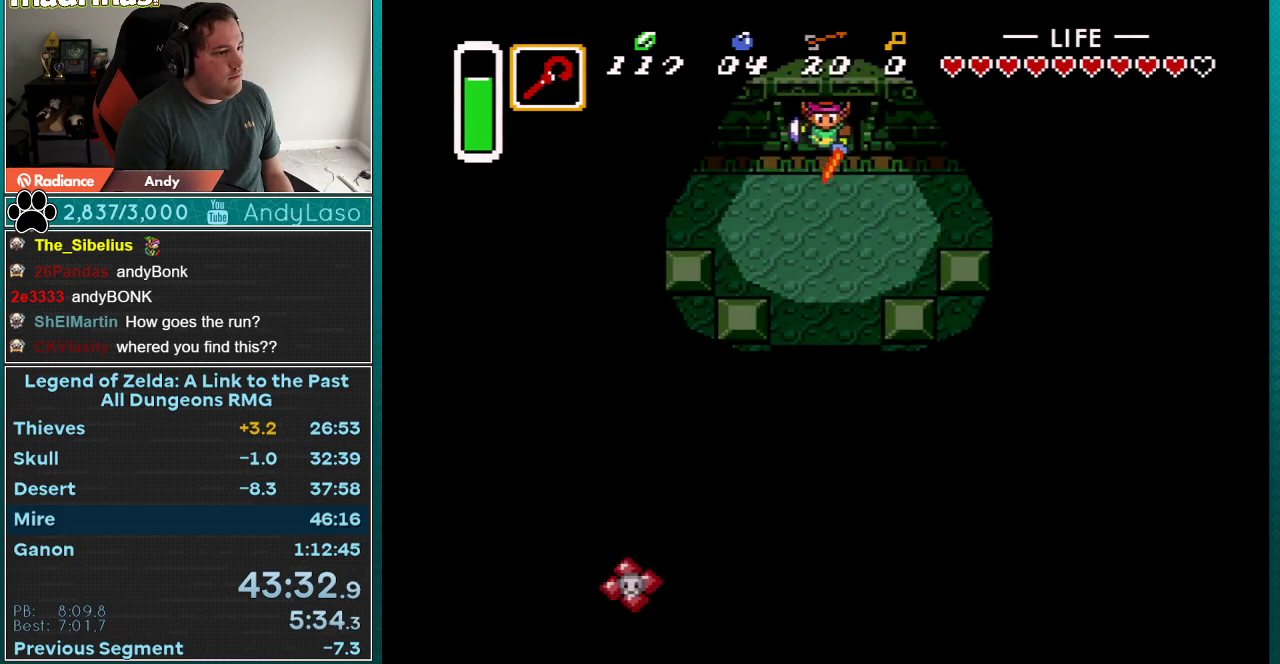
{"buttons": ["DPAD_DOWN", "DPAD_LEFT"], "events": [[300, "DPAD_LEFT", "down"]]}
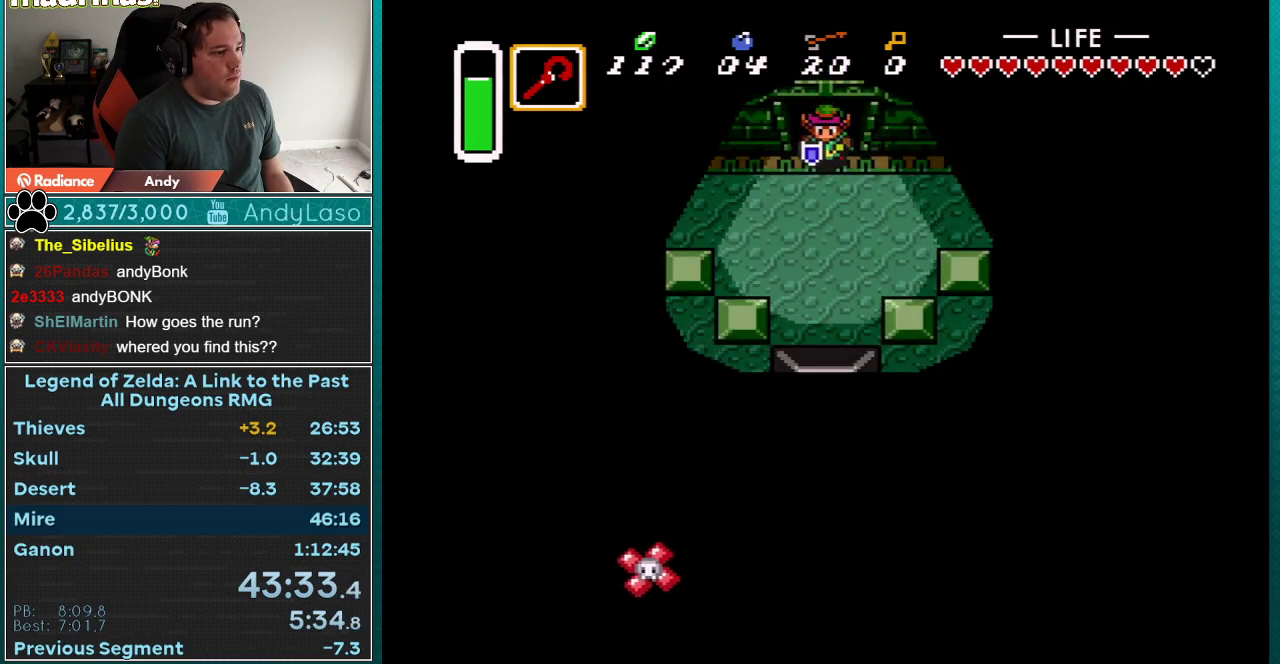
{"buttons": ["DPAD_DOWN", "DPAD_LEFT"], "events": [[217, "DPAD_DOWN", "up"], [467, "DPAD_DOWN", "down"]]}
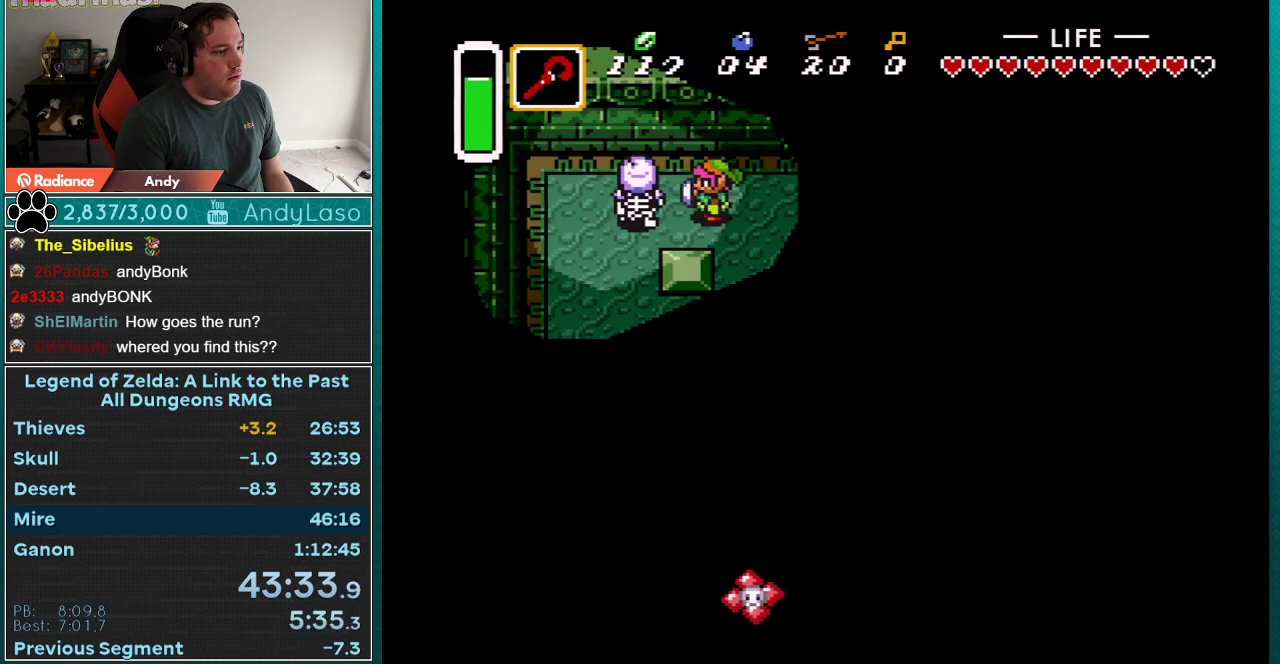
{"buttons": ["DPAD_DOWN", "DPAD_LEFT"], "events": [[83, "B", "down"], [283, "B", "up"]]}
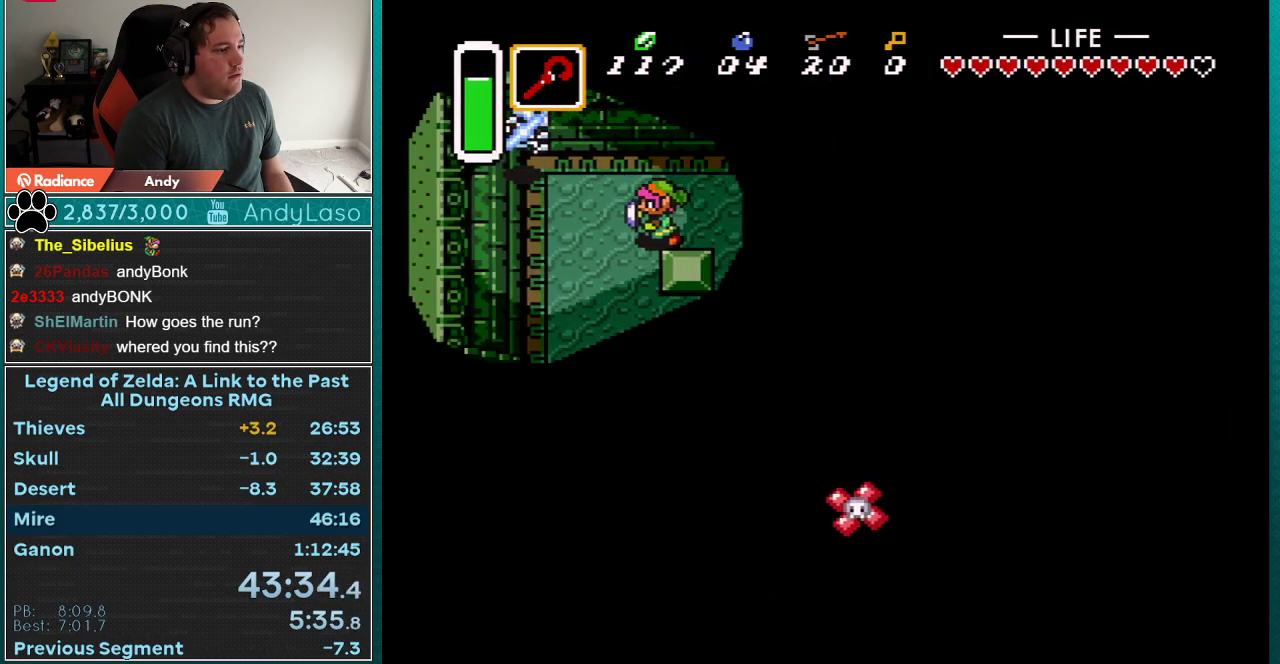
{"buttons": ["DPAD_DOWN", "DPAD_LEFT"], "events": []}
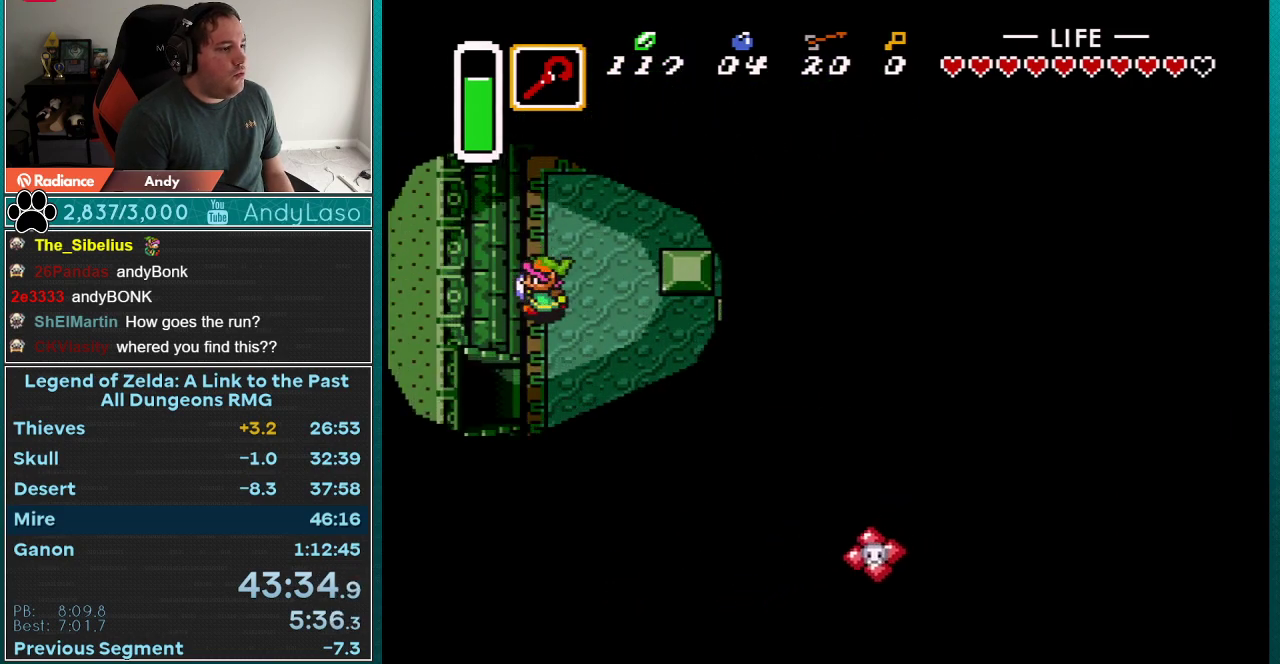
{"buttons": ["DPAD_LEFT"], "events": [[117, "DPAD_LEFT", "up"], [400, "DPAD_DOWN", "up"], [400, "DPAD_LEFT", "down"]]}
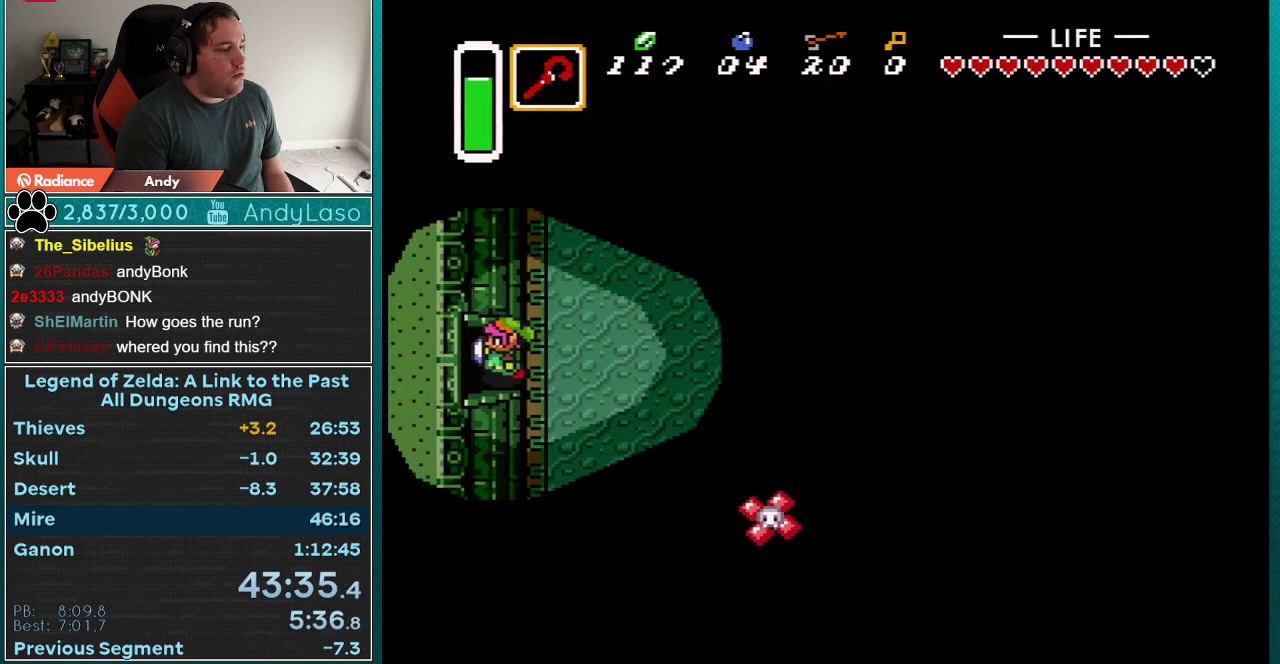
{"buttons": ["DPAD_LEFT"], "events": []}
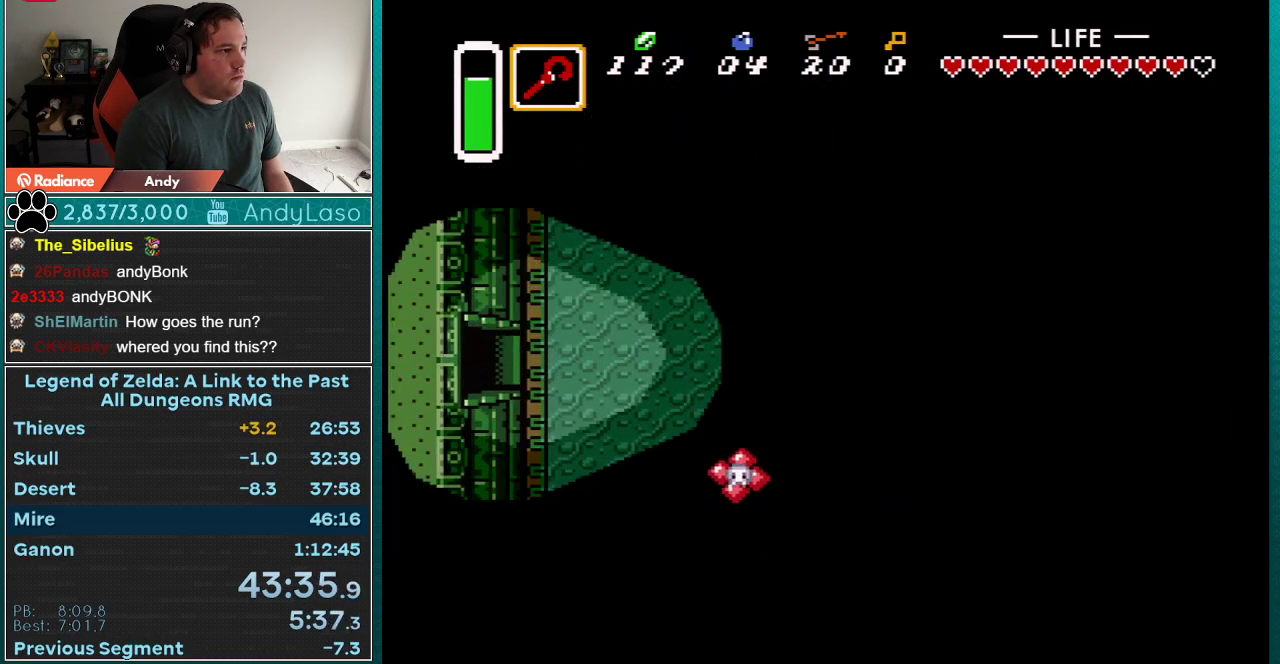
{"buttons": ["DPAD_LEFT"], "events": []}
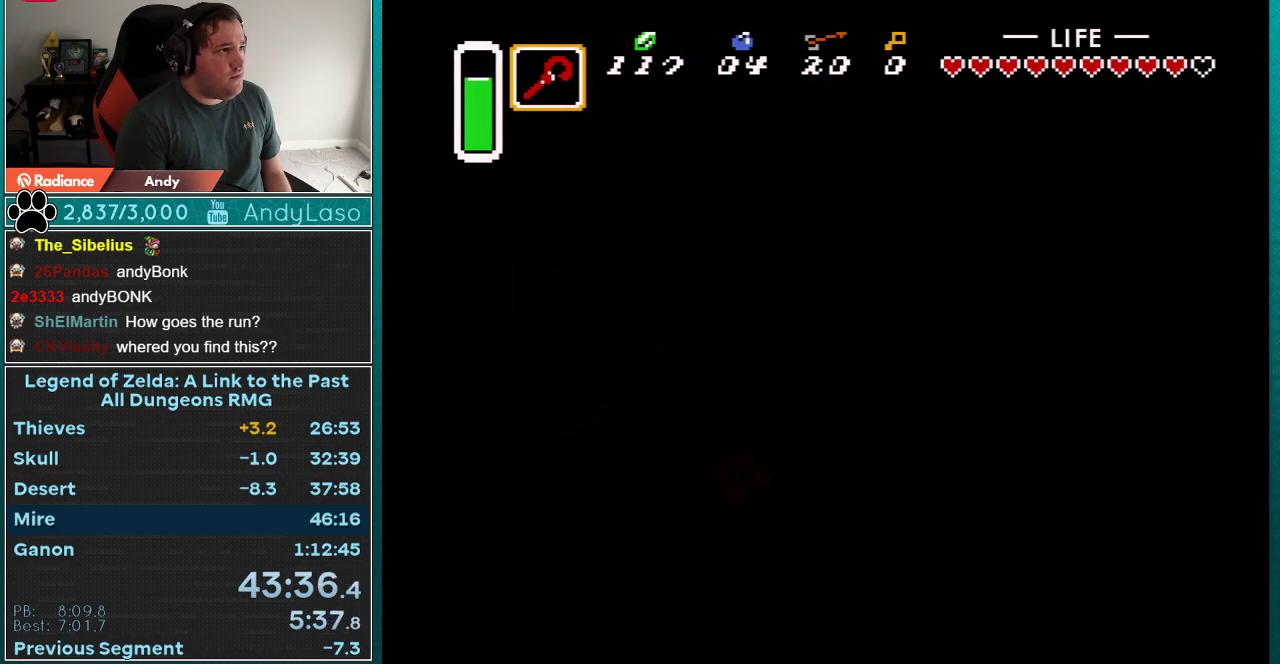
{"buttons": ["DPAD_LEFT"], "events": []}
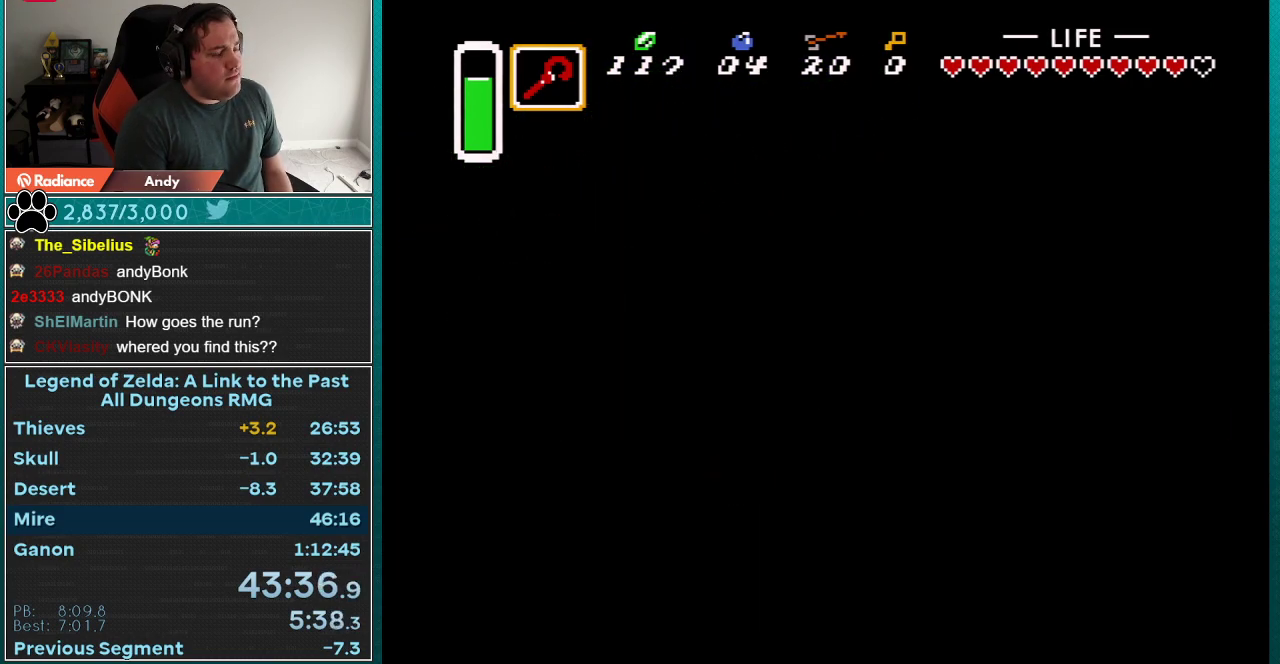
{"buttons": ["DPAD_LEFT"], "events": [[100, "DPAD_LEFT", "up"], [350, "DPAD_LEFT", "down"]]}
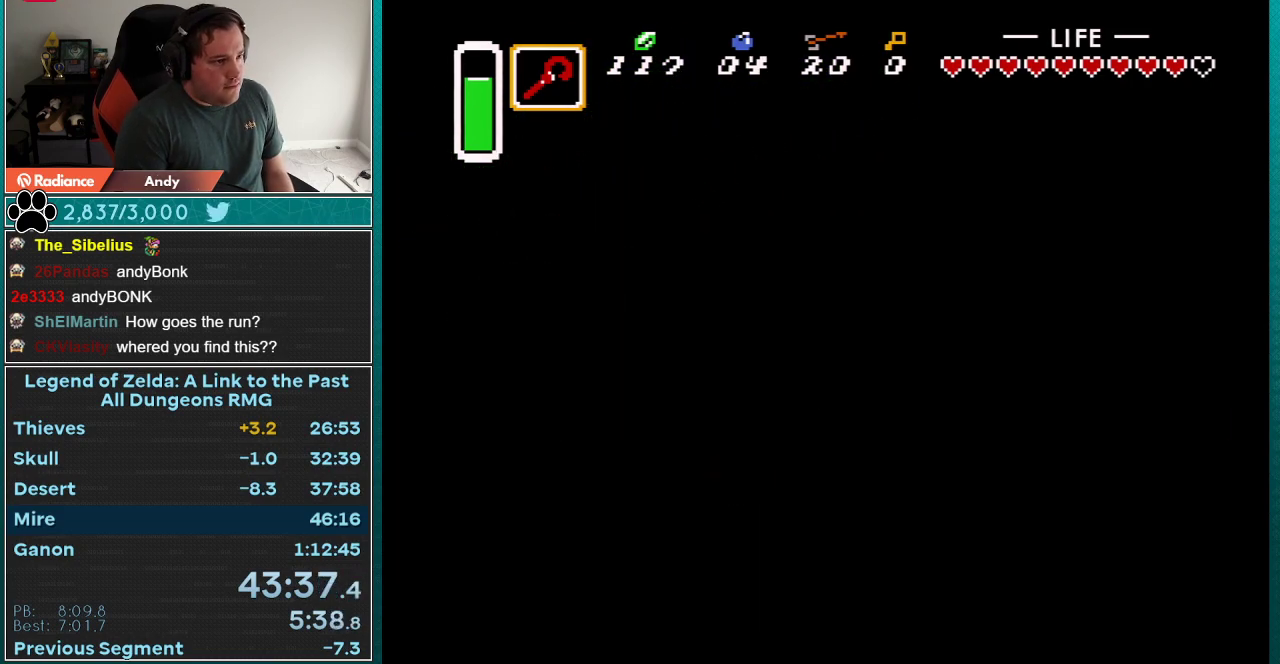
{"buttons": ["DPAD_LEFT"], "events": []}
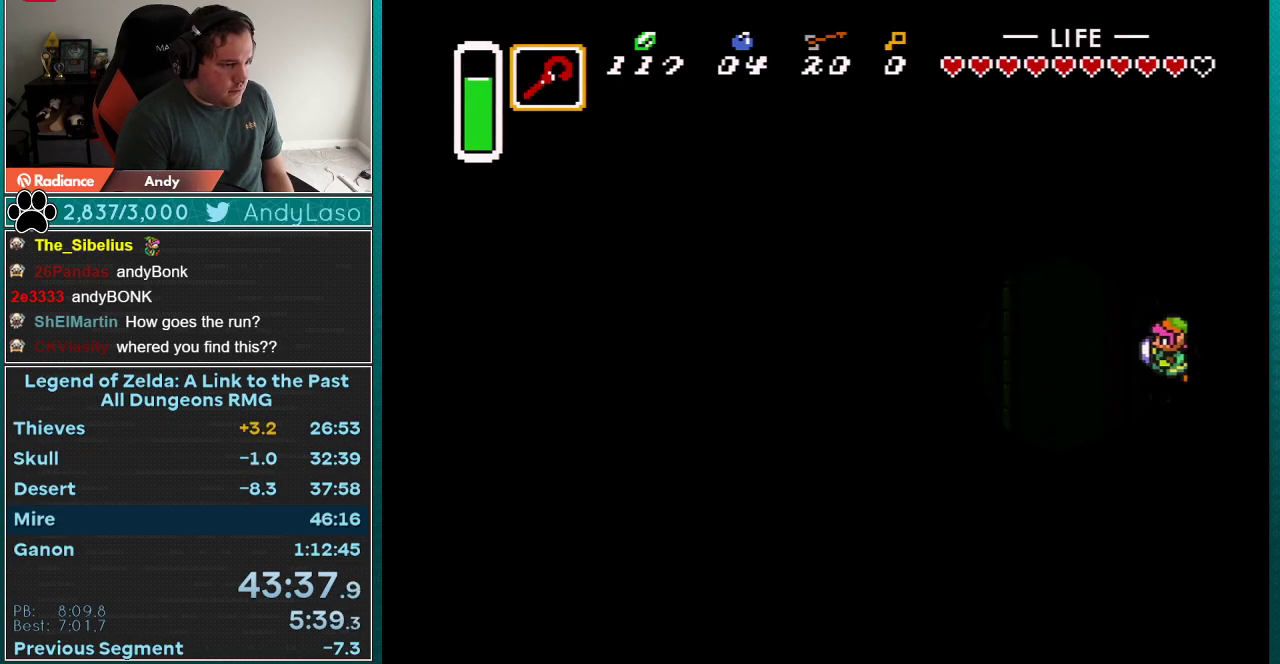
{"buttons": ["DPAD_LEFT"], "events": []}
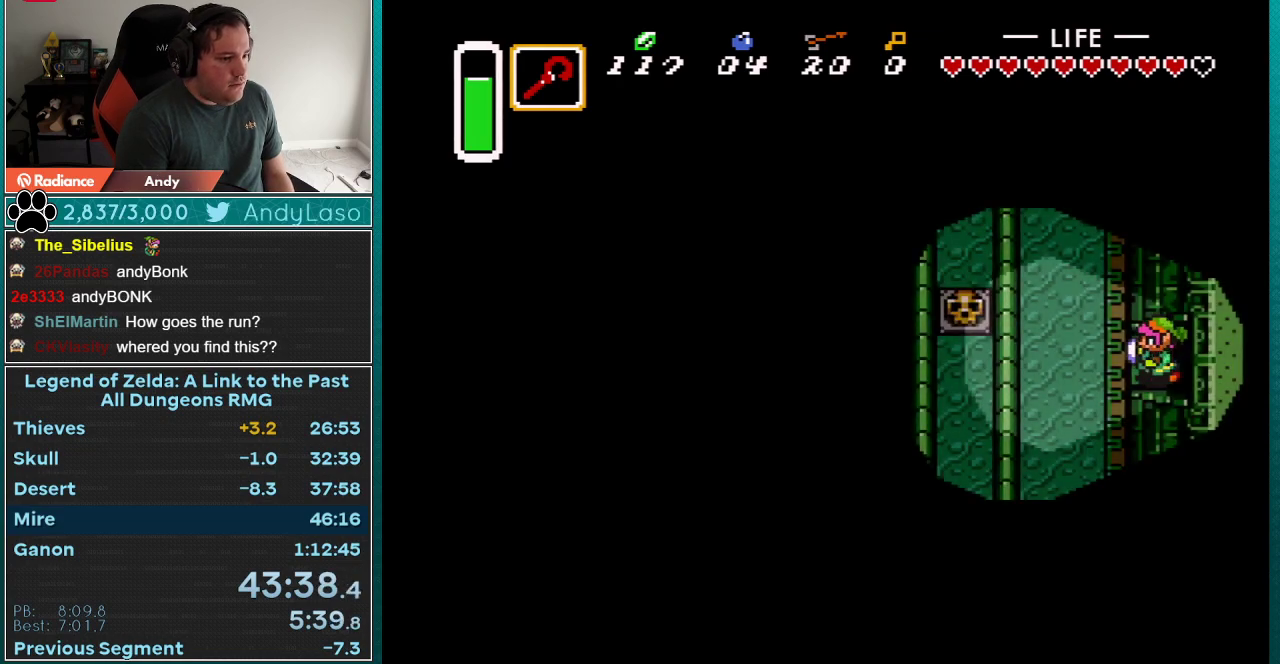
{"buttons": ["DPAD_UP"], "events": [[267, "DPAD_UP", "down"], [317, "DPAD_LEFT", "up"]]}
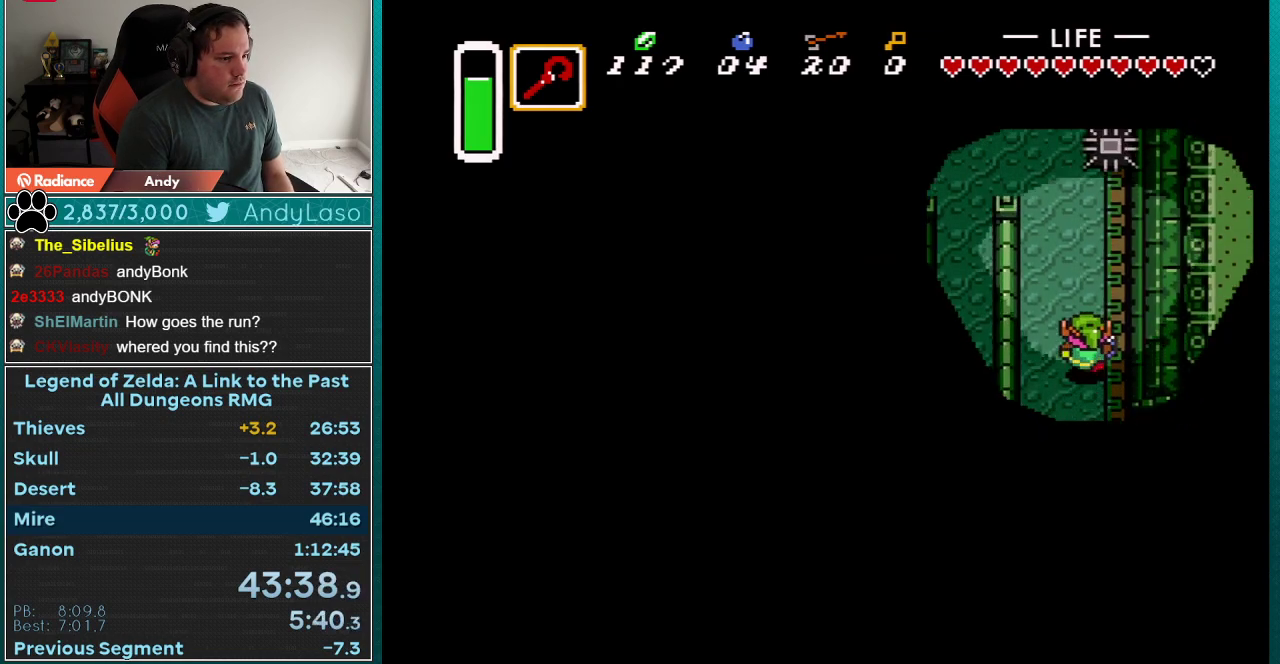
{"buttons": ["DPAD_UP"], "events": [[283, "DPAD_LEFT", "down"], [350, "DPAD_LEFT", "up"], [417, "DPAD_LEFT", "down"], [483, "DPAD_LEFT", "up"]]}
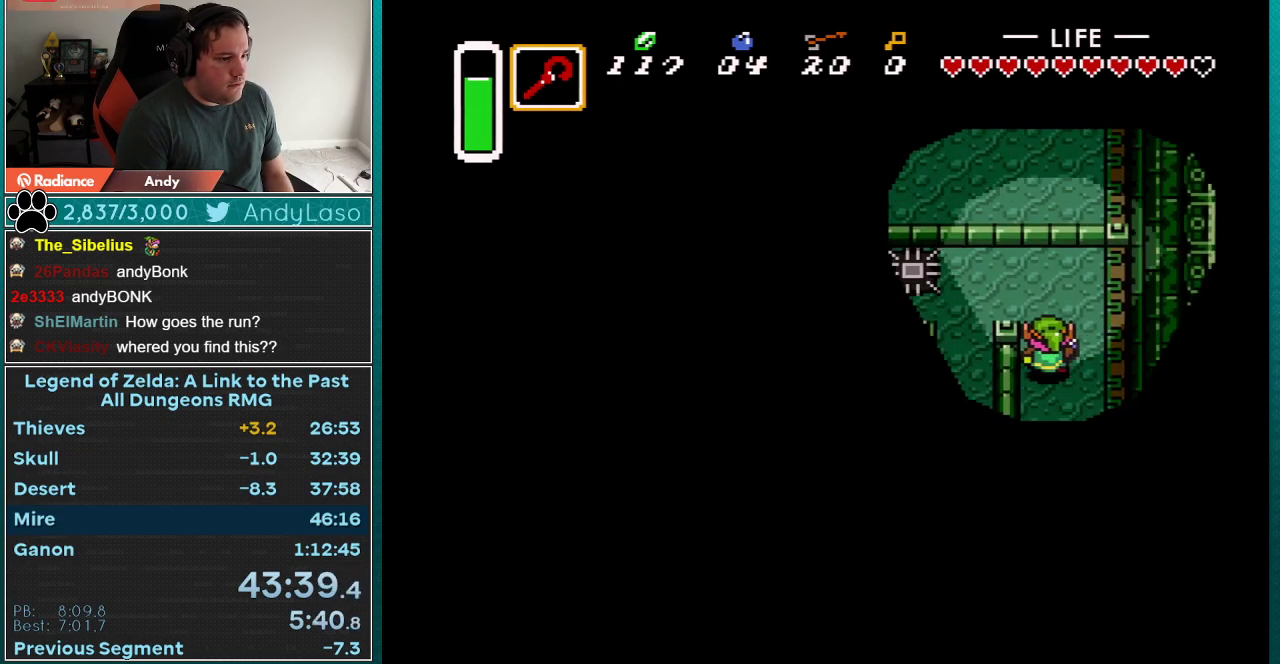
{"buttons": ["DPAD_LEFT"], "events": [[50, "DPAD_LEFT", "down"], [300, "DPAD_UP", "up"]]}
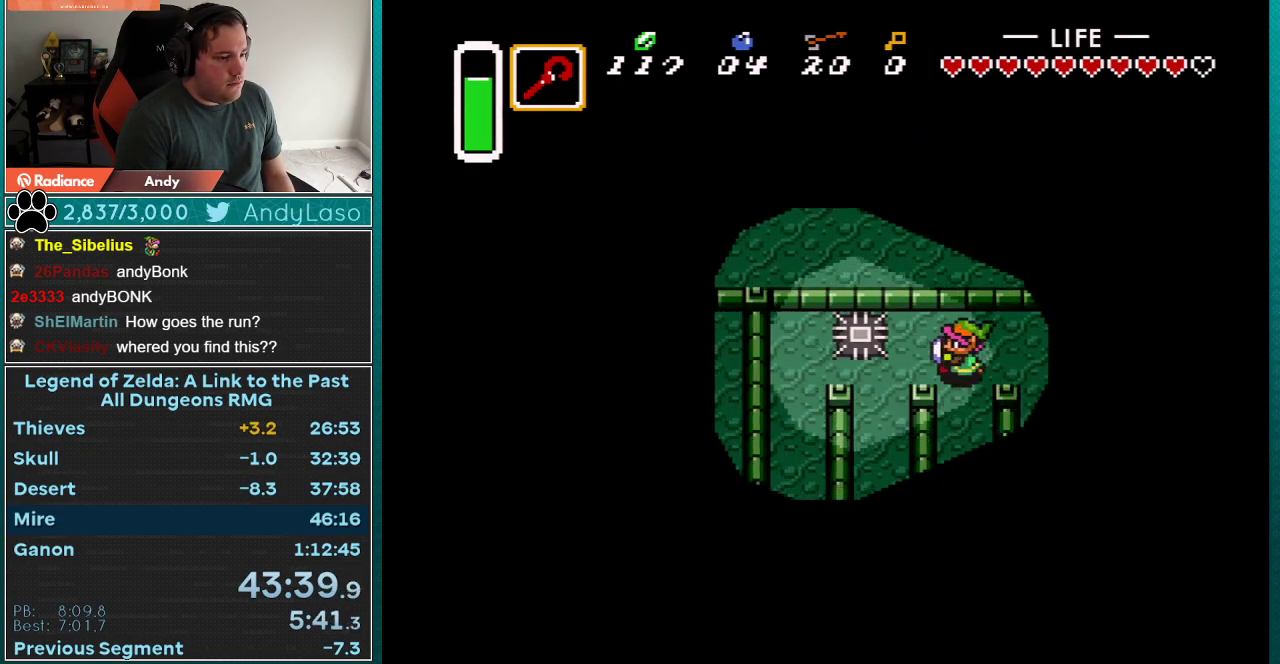
{"buttons": ["DPAD_UP"], "events": [[100, "DPAD_DOWN", "down"], [100, "DPAD_LEFT", "up"], [317, "DPAD_DOWN", "up"], [383, "DPAD_UP", "down"]]}
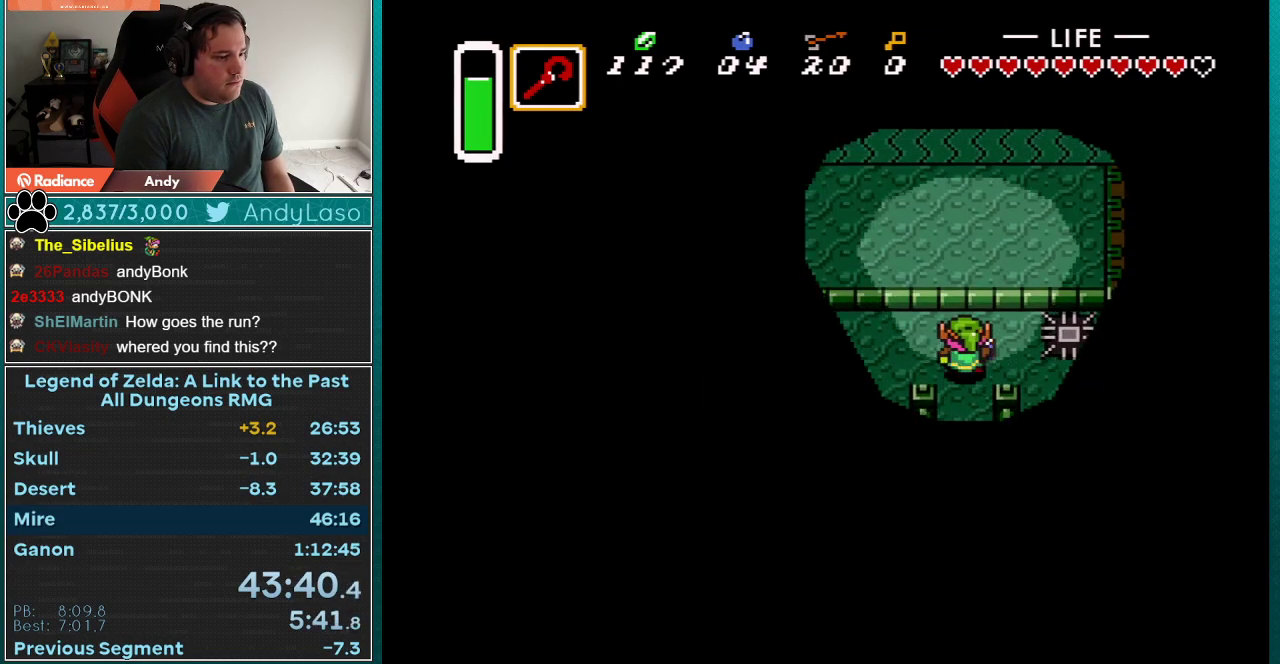
{"buttons": ["DPAD_DOWN"], "events": [[67, "DPAD_LEFT", "down"], [67, "DPAD_UP", "up"], [350, "DPAD_LEFT", "up"], [383, "DPAD_DOWN", "down"]]}
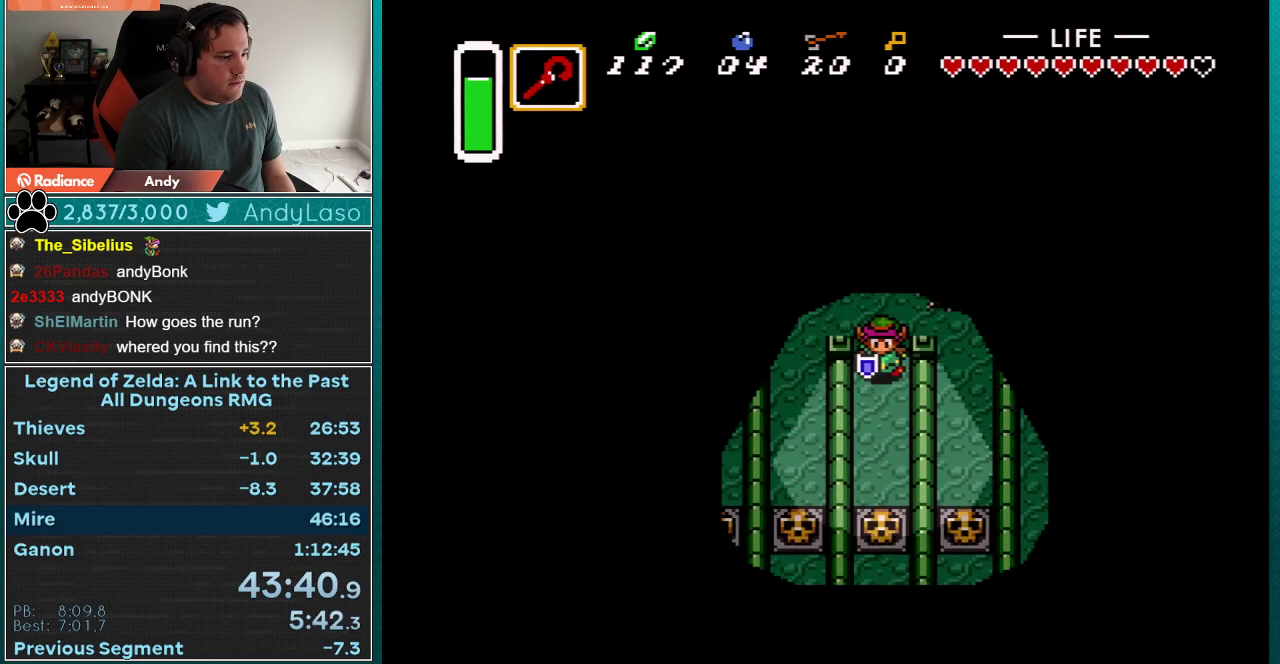
{"buttons": ["DPAD_DOWN"], "events": []}
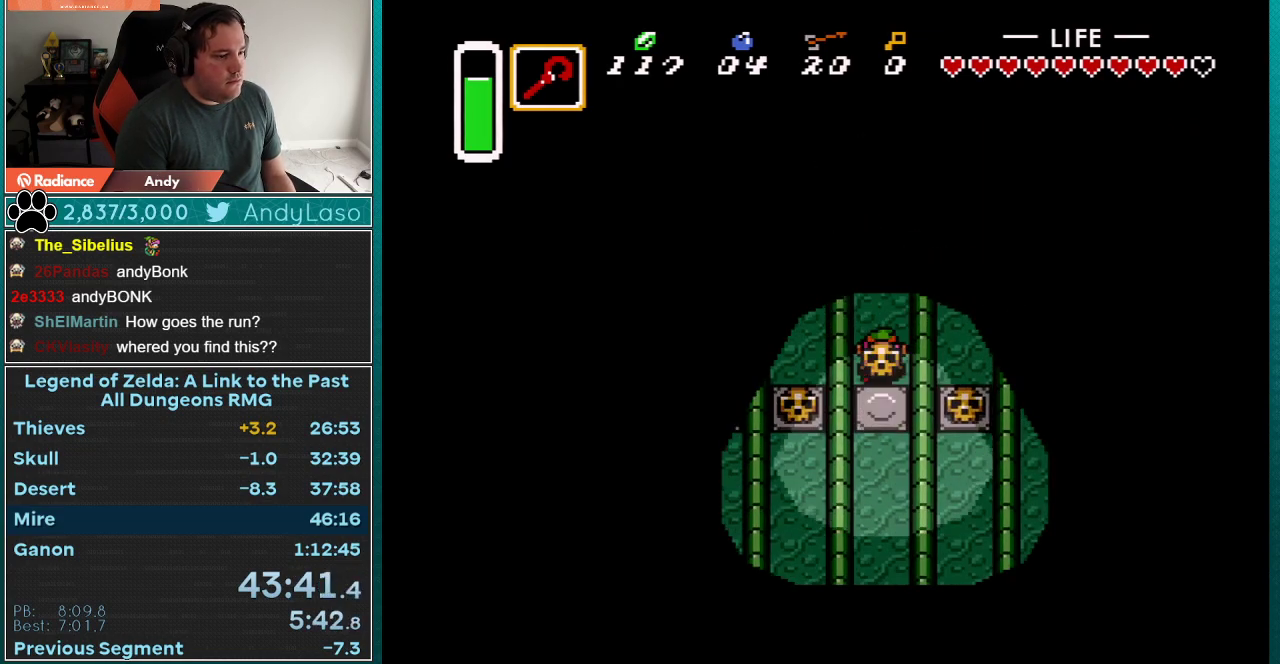
{"buttons": ["DPAD_DOWN"], "events": [[33, "A", "down"], [167, "A", "up"]]}
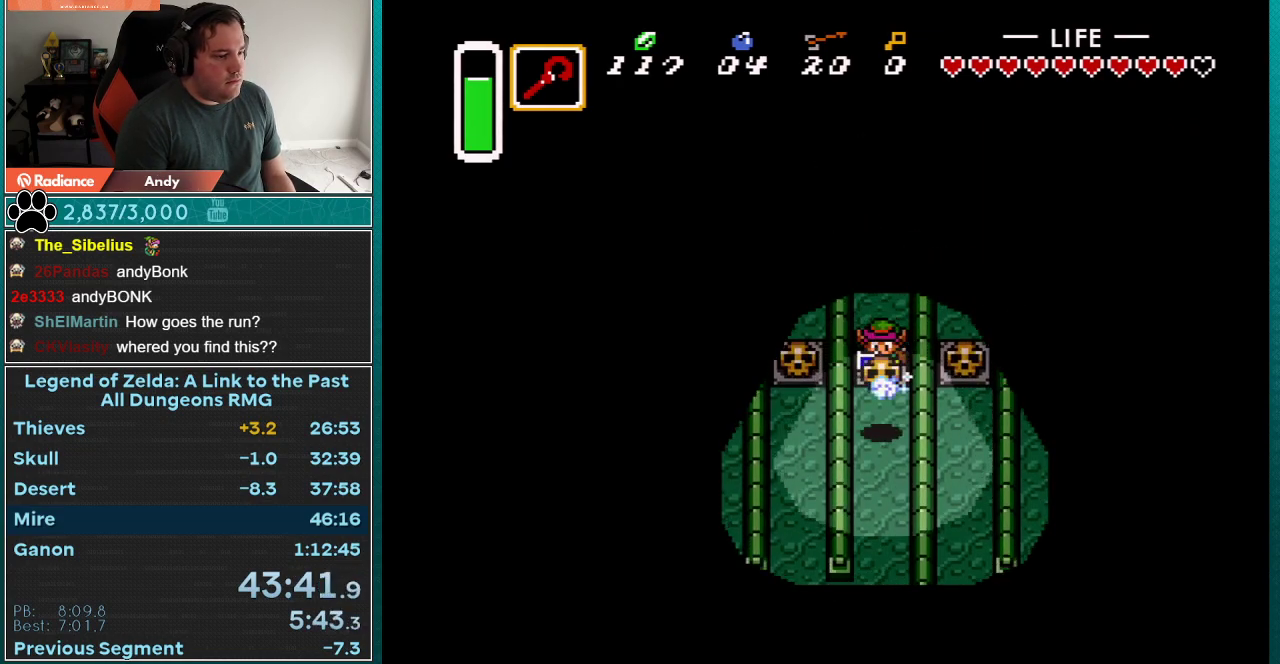
{"buttons": ["A"], "events": [[33, "A", "down"], [333, "DPAD_DOWN", "up"]]}
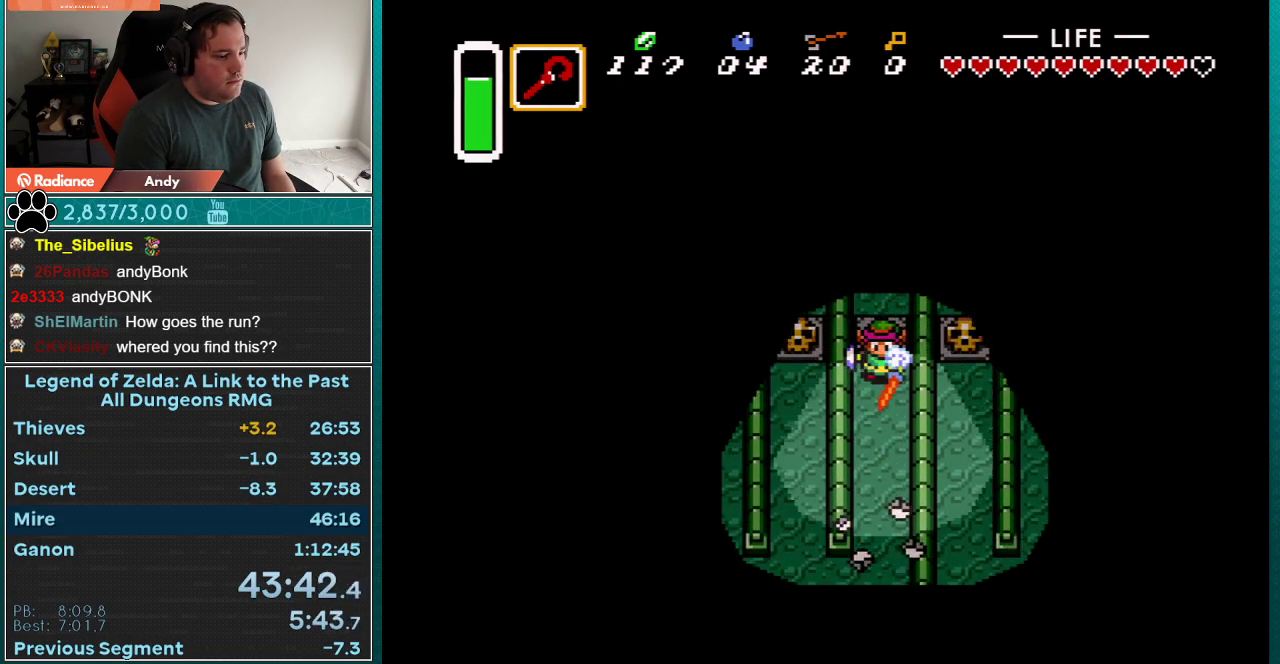
{"buttons": ["A", "DPAD_DOWN", "DPAD_LEFT"], "events": [[117, "A", "up"], [367, "DPAD_DOWN", "down"], [367, "DPAD_LEFT", "down"], [400, "A", "down"]]}
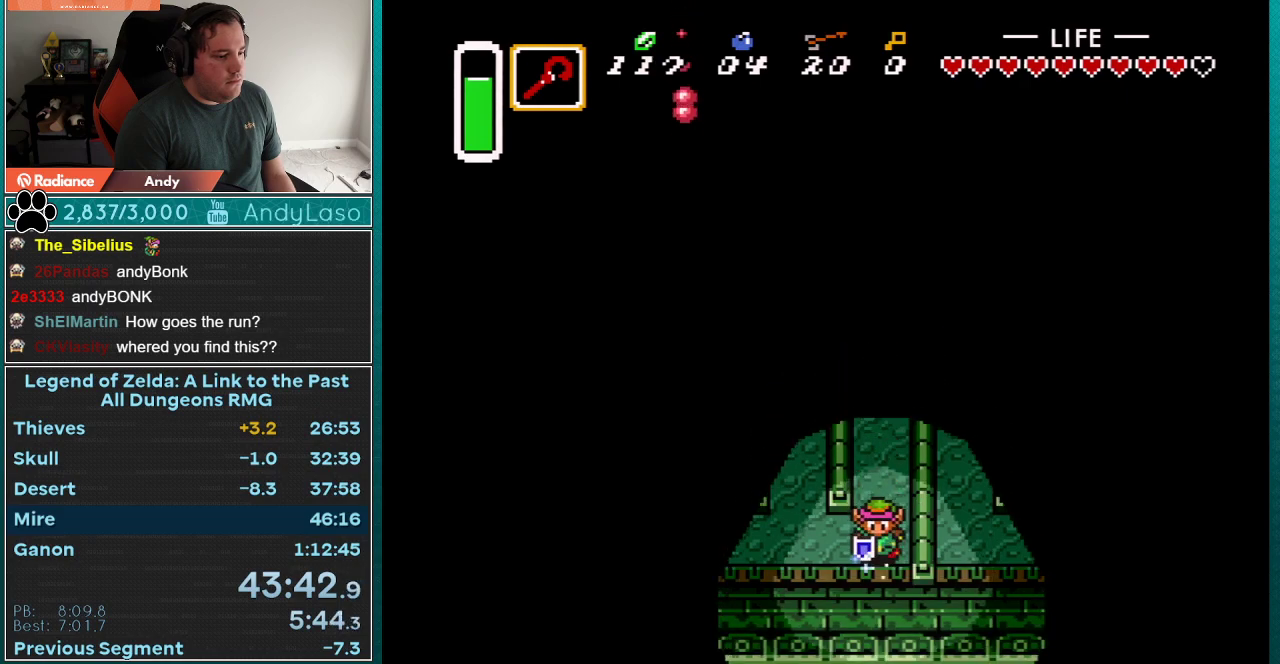
{"buttons": ["A"], "events": [[117, "DPAD_DOWN", "up"], [250, "DPAD_LEFT", "up"]]}
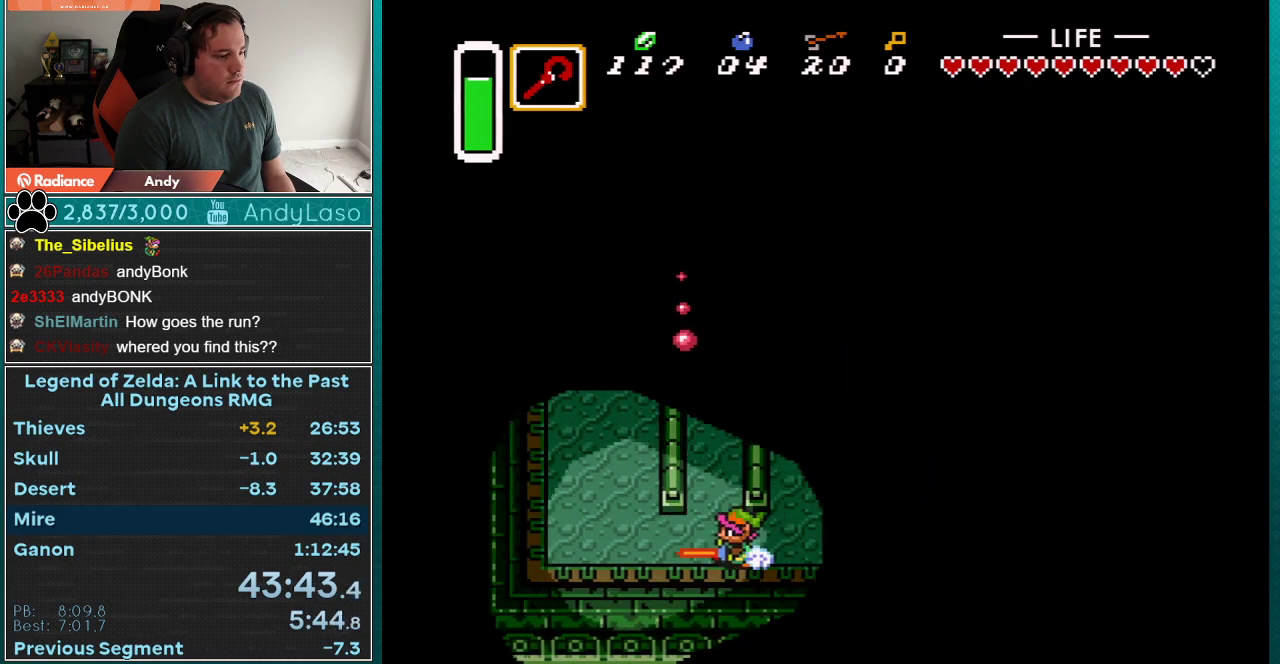
{"buttons": ["DPAD_UP", "DPAD_LEFT"], "events": [[117, "A", "up"], [283, "DPAD_LEFT", "down"], [283, "DPAD_UP", "down"]]}
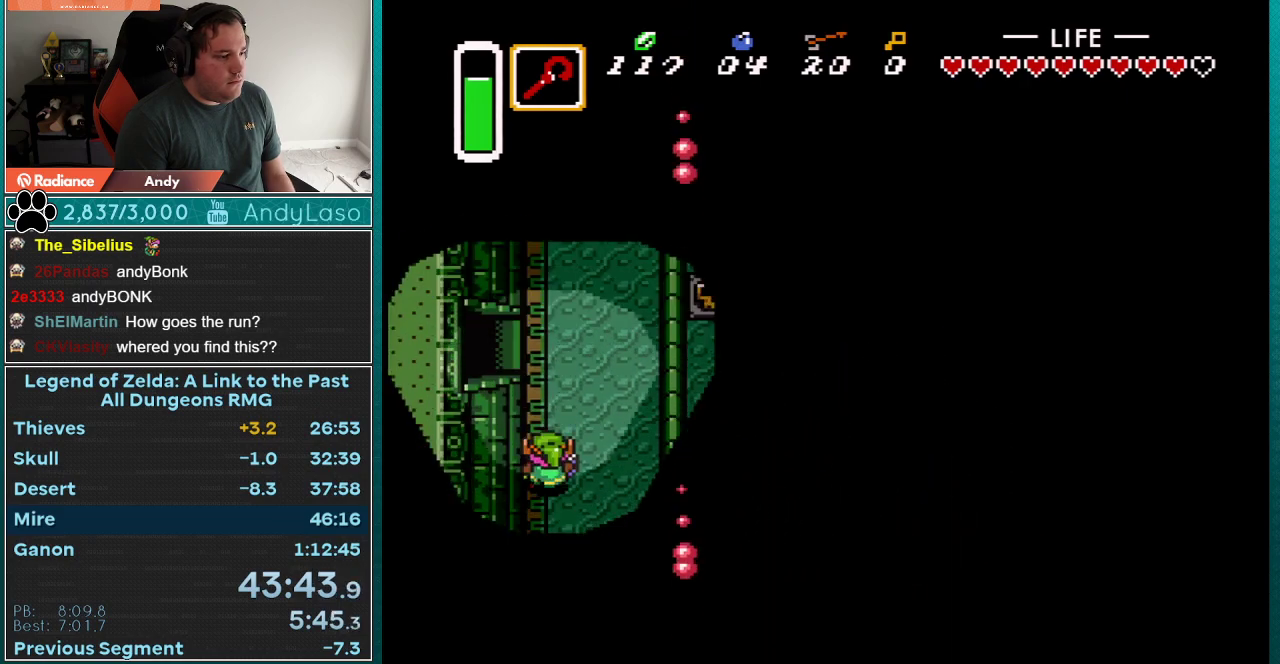
{"buttons": ["DPAD_UP"], "events": [[33, "DPAD_LEFT", "up"]]}